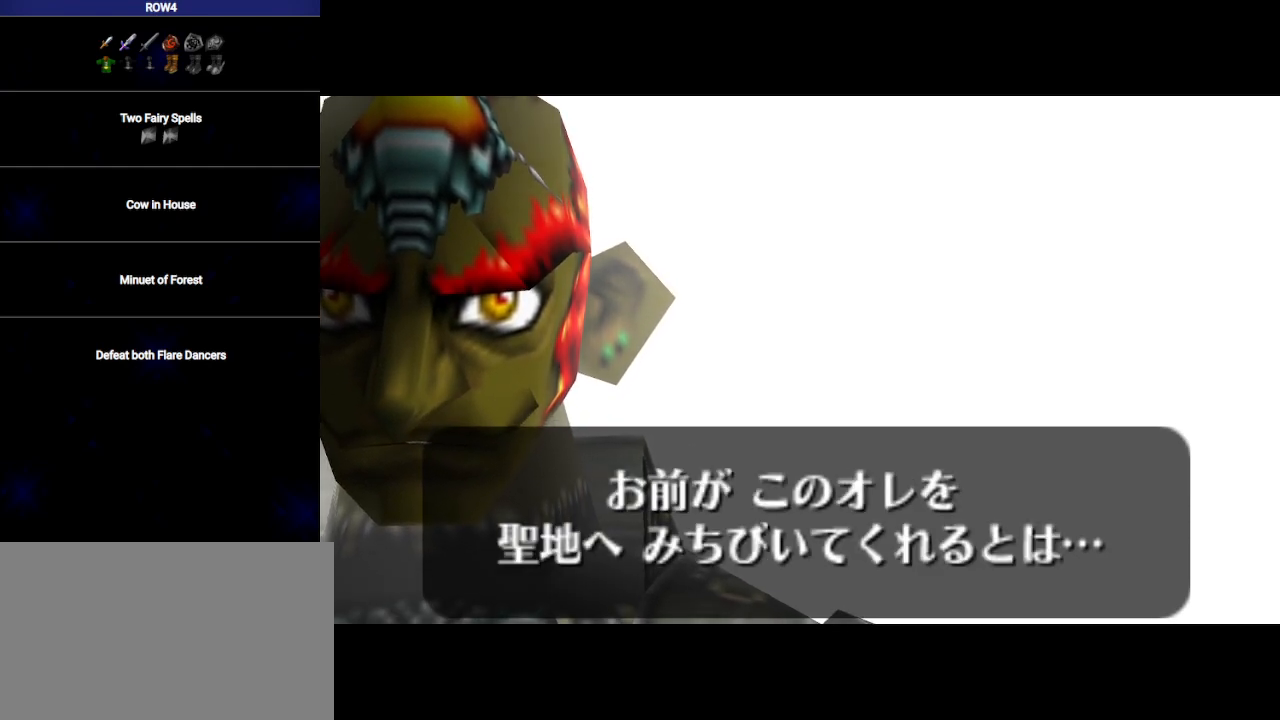
Gameplay with a controller (Nintendo layout); each line is a JSON object with the inputs held at the frame after it. "events" lists button and stick changes between this image and that frame as [ms after this image, input, new state], when the widget could be followed in between. Not read: L3 R3.
{"buttons": ["A"], "left_stick": "center", "right_stick": "center", "events": [[50, "A", "down"], [83, "A", "up"], [83, "B", "down"], [133, "B", "up"], [167, "A", "down"], [217, "A", "up"], [217, "B", "down"], [317, "A", "down"], [317, "B", "up"], [383, "A", "up"], [383, "B", "down"], [450, "B", "up"], [467, "A", "down"]]}
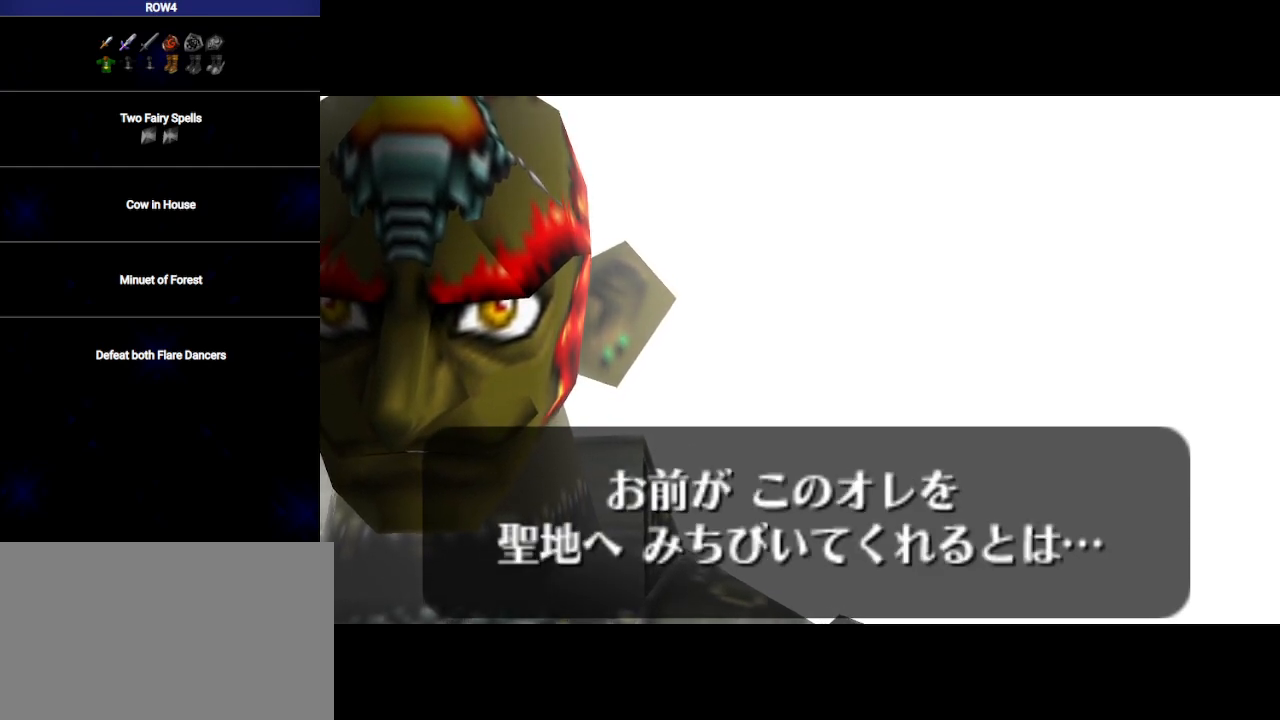
{"buttons": ["B"], "left_stick": "center", "right_stick": "center", "events": [[33, "A", "up"], [33, "B", "down"], [100, "A", "down"], [100, "B", "up"], [167, "A", "up"], [167, "B", "down"], [267, "A", "down"], [267, "B", "up"], [283, "A", "up"], [317, "B", "down"], [383, "A", "down"], [417, "B", "up"], [450, "A", "up"], [500, "B", "down"]]}
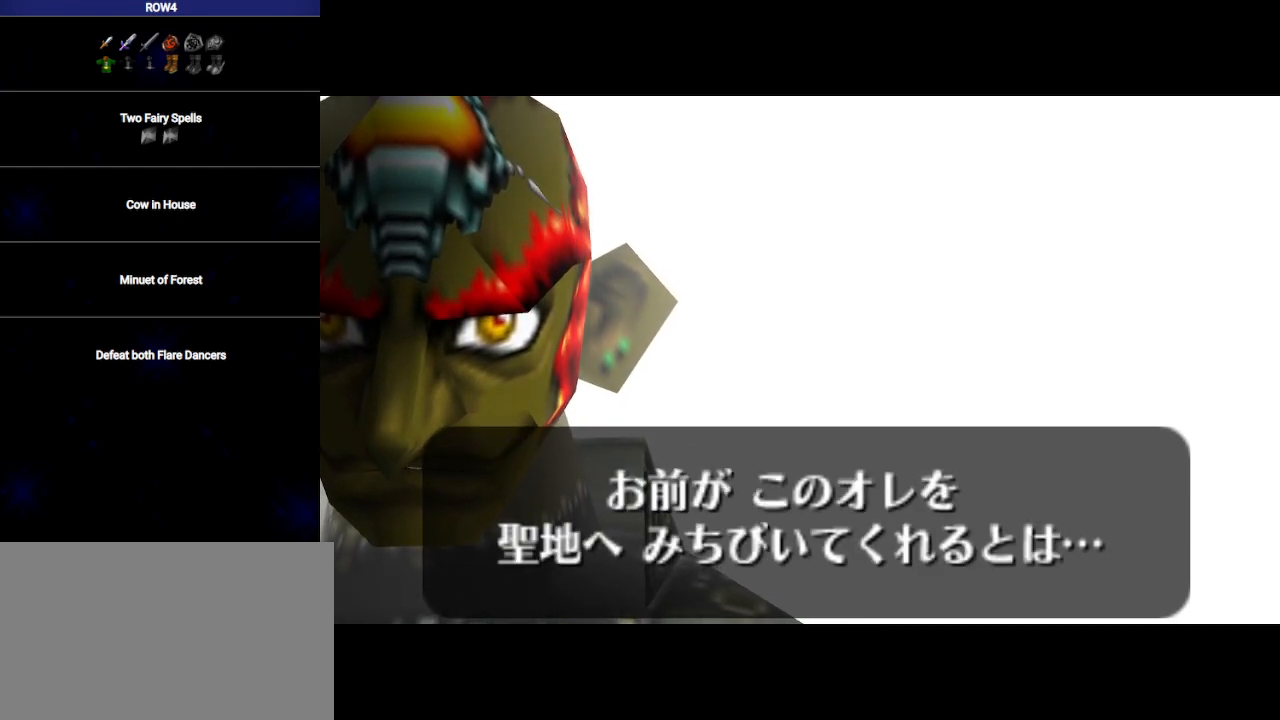
{"buttons": ["B"], "left_stick": "center", "right_stick": "center", "events": [[33, "A", "down"], [67, "B", "up"], [100, "A", "up"], [167, "B", "down"], [200, "A", "down"], [233, "B", "up"], [267, "A", "up"], [317, "B", "down"], [350, "A", "down"], [383, "B", "up"], [417, "A", "up"], [467, "B", "down"]]}
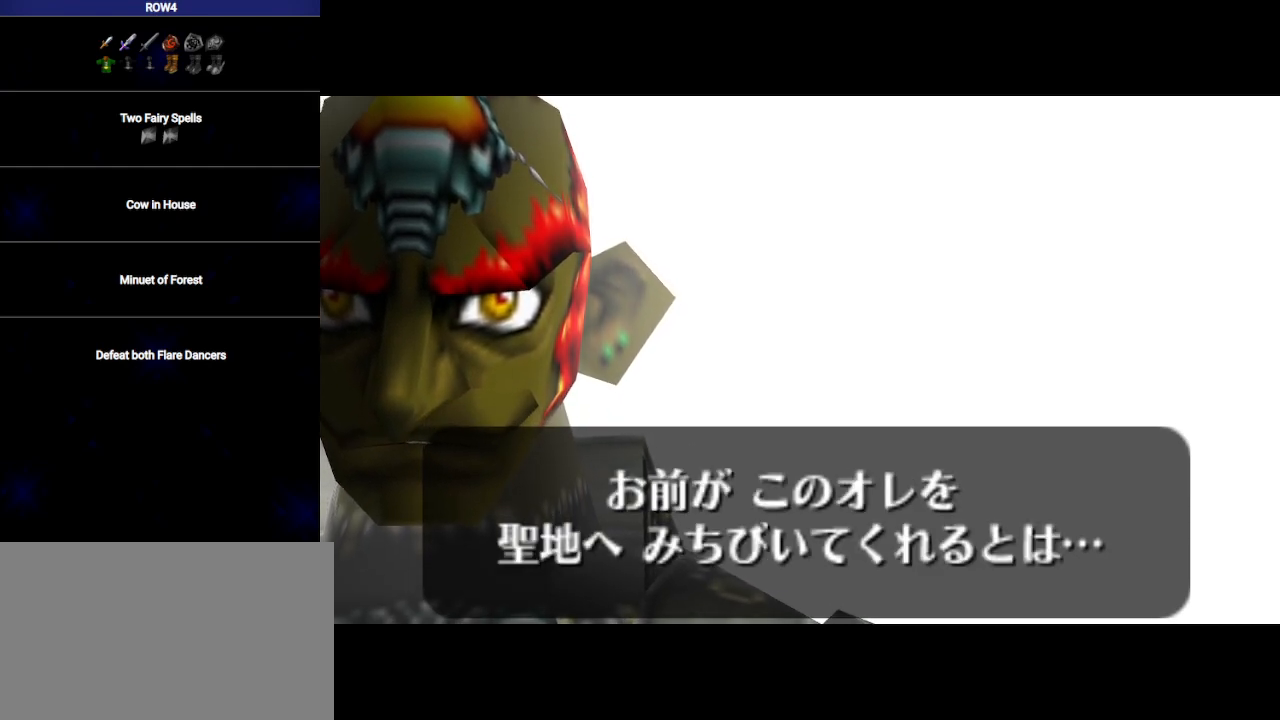
{"buttons": ["B"], "left_stick": "center", "right_stick": "center", "events": [[33, "A", "down"], [67, "A", "up"], [67, "B", "up"], [133, "B", "down"], [200, "A", "down"], [217, "B", "up"], [250, "A", "up"], [317, "B", "down"], [383, "B", "up"], [483, "B", "down"]]}
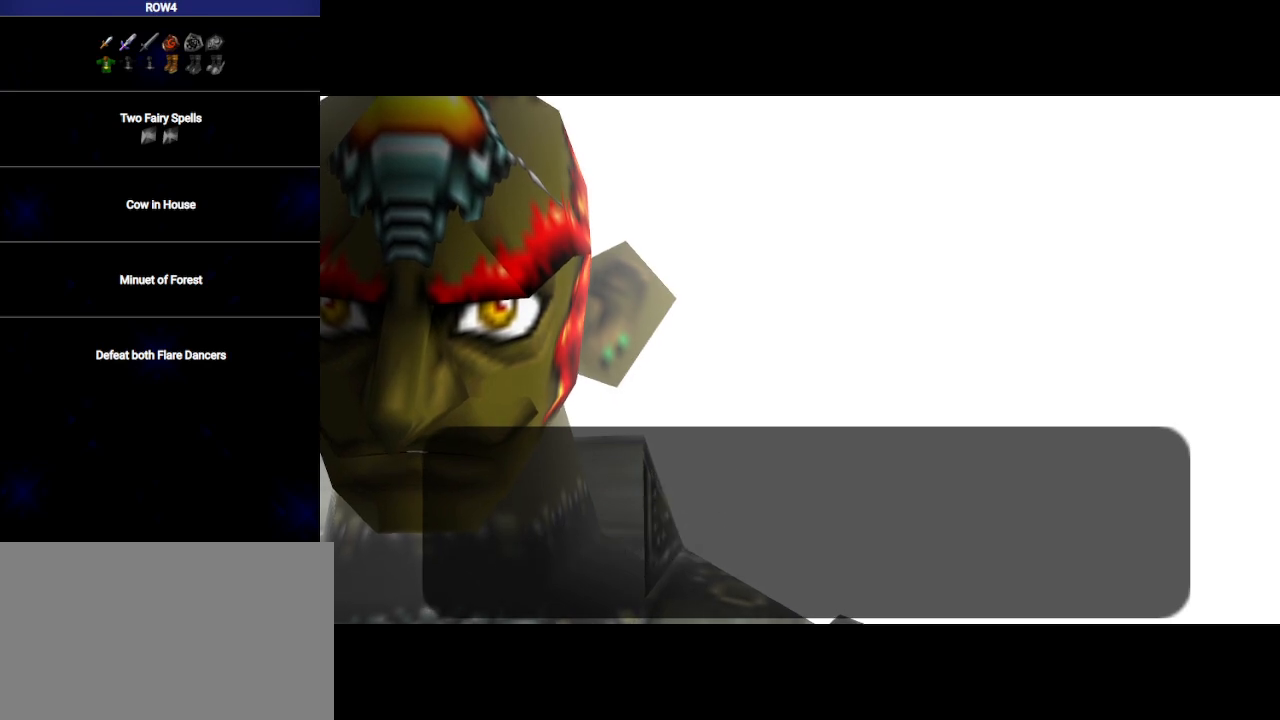
{"buttons": [], "left_stick": "center", "right_stick": "center", "events": [[17, "B", "up"], [100, "B", "down"], [133, "A", "down"], [200, "A", "up"], [200, "B", "up"], [250, "B", "down"], [283, "A", "down"], [317, "A", "up"], [317, "B", "up"], [450, "A", "down"], [450, "B", "down"], [500, "A", "up"], [500, "B", "up"]]}
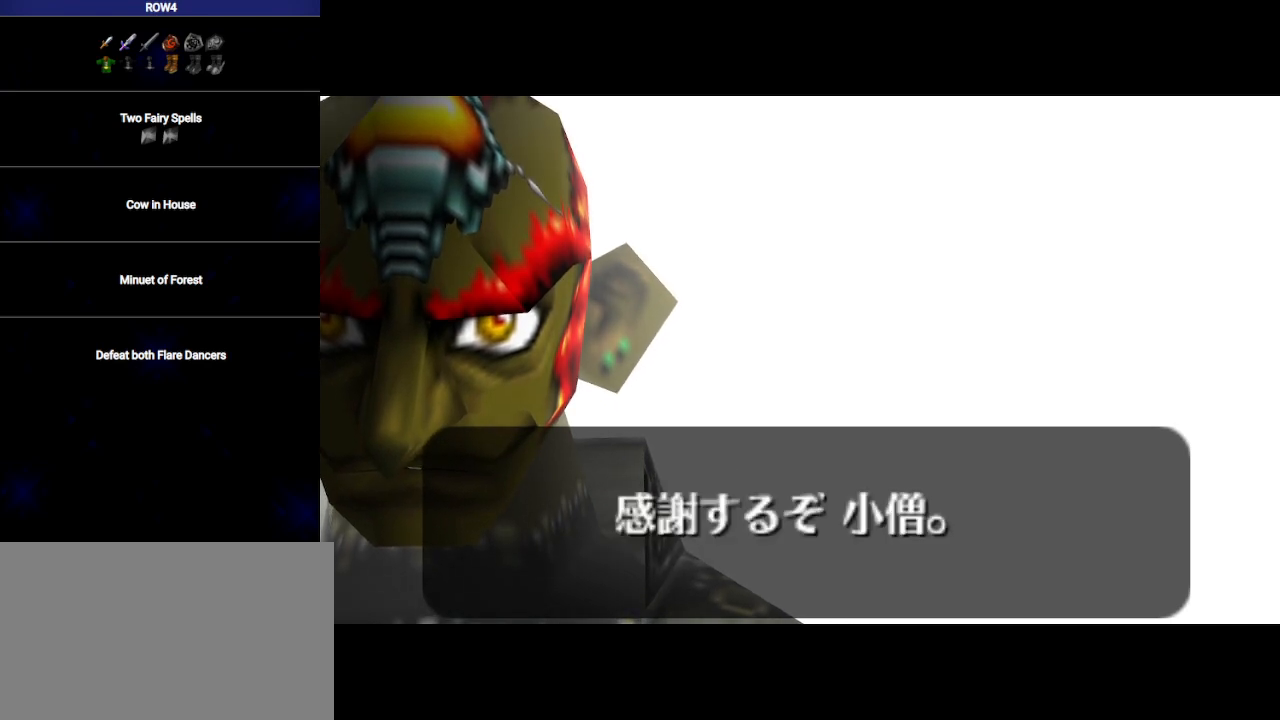
{"buttons": [], "left_stick": "center", "right_stick": "center", "events": [[100, "A", "down"], [100, "B", "down"], [167, "A", "up"], [167, "B", "up"], [267, "A", "down"], [267, "B", "down"], [317, "B", "up"], [350, "A", "up"], [417, "B", "down"], [450, "A", "down"], [483, "B", "up"], [500, "A", "up"]]}
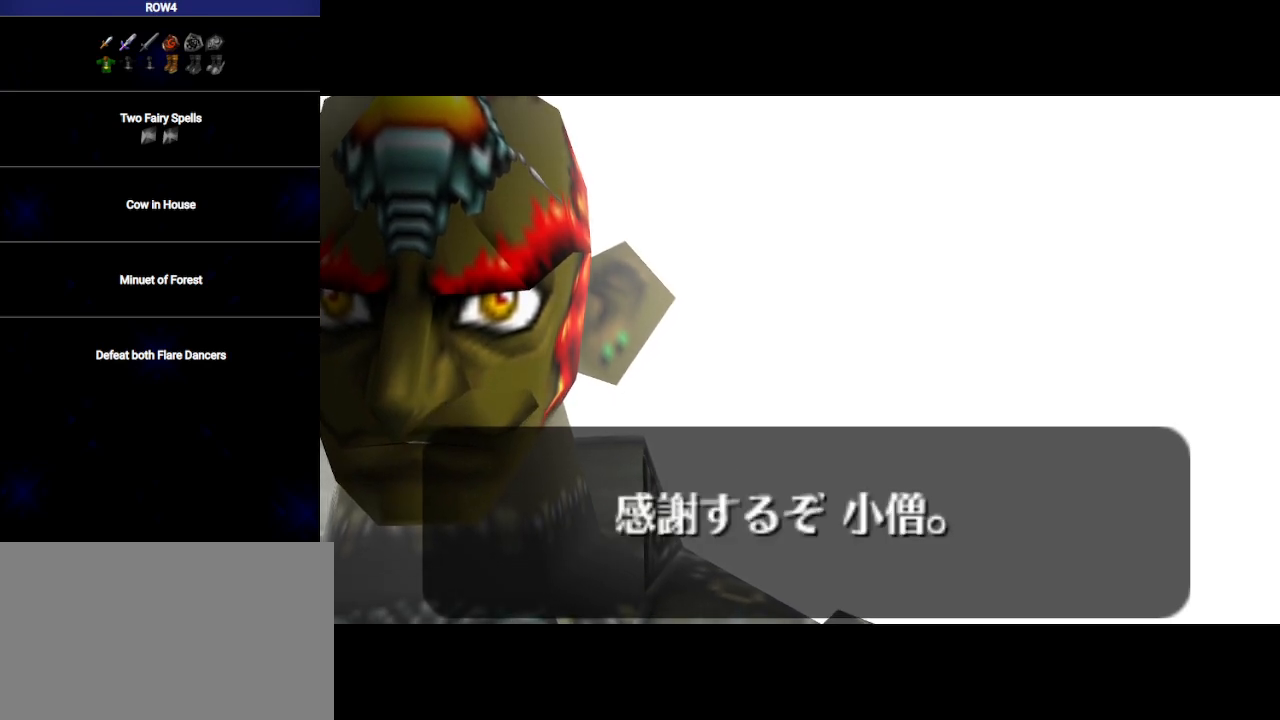
{"buttons": [], "left_stick": "center", "right_stick": "center", "events": [[67, "B", "down"], [133, "A", "down"], [133, "B", "up"], [167, "A", "up"], [233, "B", "down"], [267, "A", "down"], [317, "B", "up"], [350, "A", "up"], [383, "B", "down"], [433, "A", "down"], [467, "B", "up"], [500, "A", "up"]]}
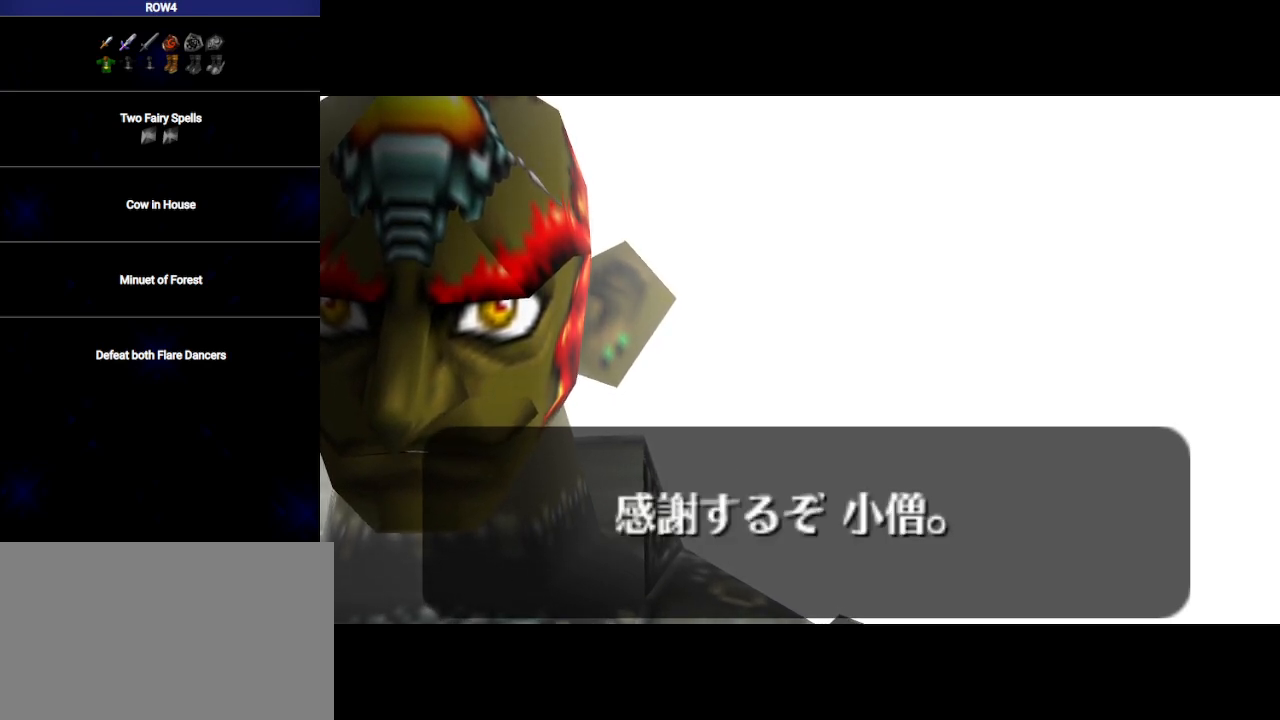
{"buttons": [], "left_stick": "center", "right_stick": "center", "events": [[33, "B", "down"], [100, "A", "down"], [167, "A", "up"], [250, "A", "down"], [283, "B", "up"], [317, "A", "up"], [383, "B", "down"], [417, "A", "down"], [450, "A", "up"], [450, "B", "up"]]}
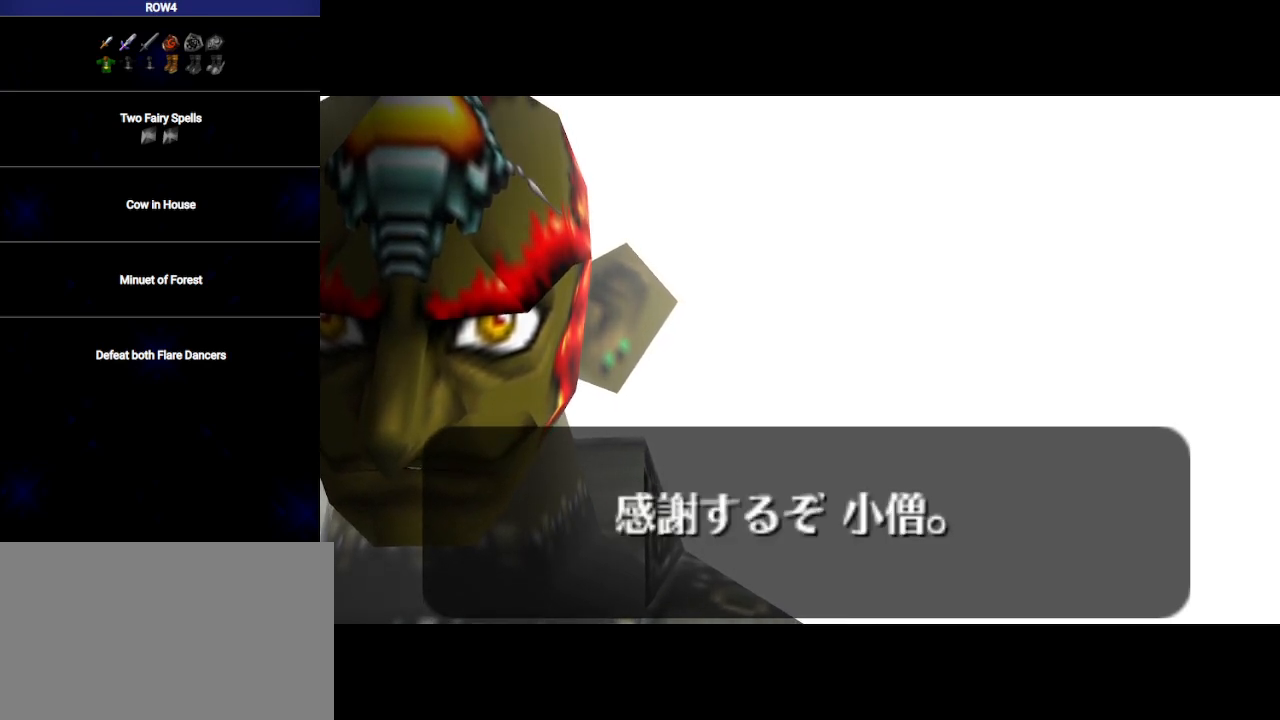
{"buttons": ["A", "B"], "left_stick": "center", "right_stick": "center", "events": [[50, "A", "down"], [50, "B", "down"], [100, "A", "up"], [133, "B", "up"], [167, "B", "down"], [200, "A", "down"], [250, "A", "up"], [250, "B", "up"], [350, "B", "down"], [383, "A", "down"], [417, "B", "up"], [450, "A", "up"], [483, "B", "down"], [500, "A", "down"]]}
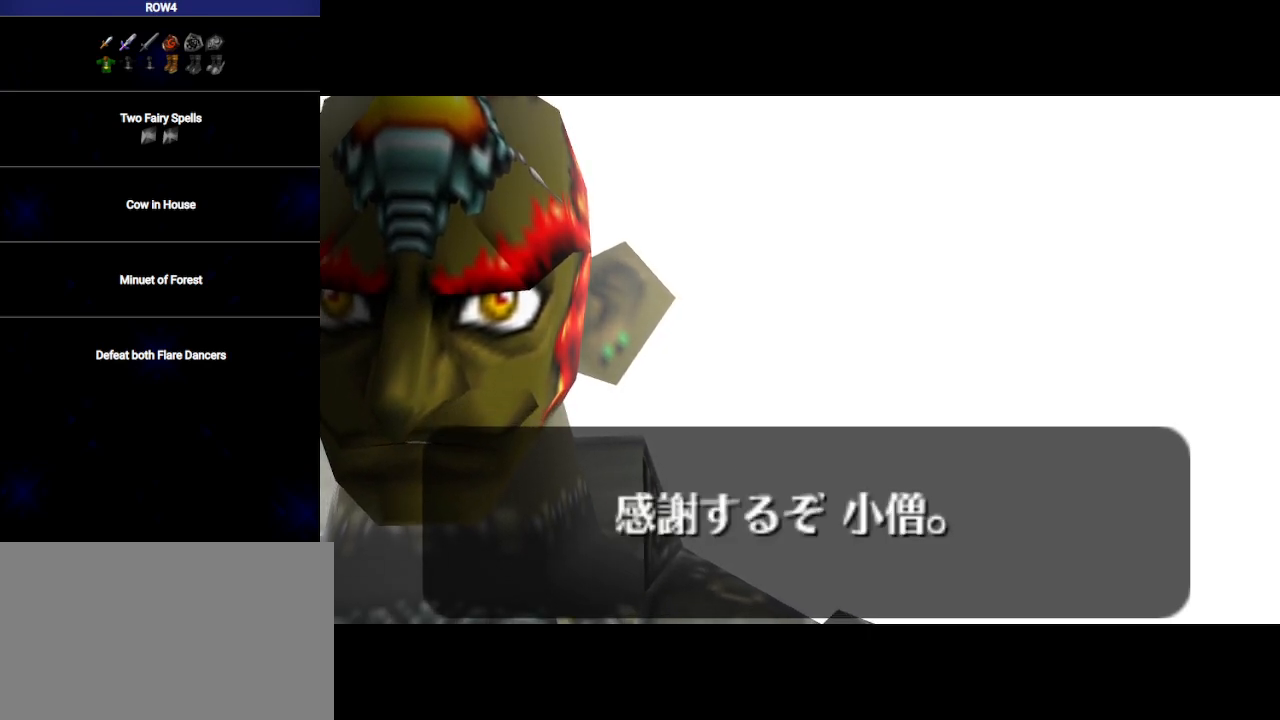
{"buttons": ["B"], "left_stick": "center", "right_stick": "center", "events": [[67, "B", "up"], [100, "A", "up"], [133, "B", "down"], [200, "A", "down"], [200, "B", "up"], [267, "A", "up"], [317, "B", "down"], [350, "A", "down"], [383, "B", "up"], [417, "A", "up"], [483, "B", "down"]]}
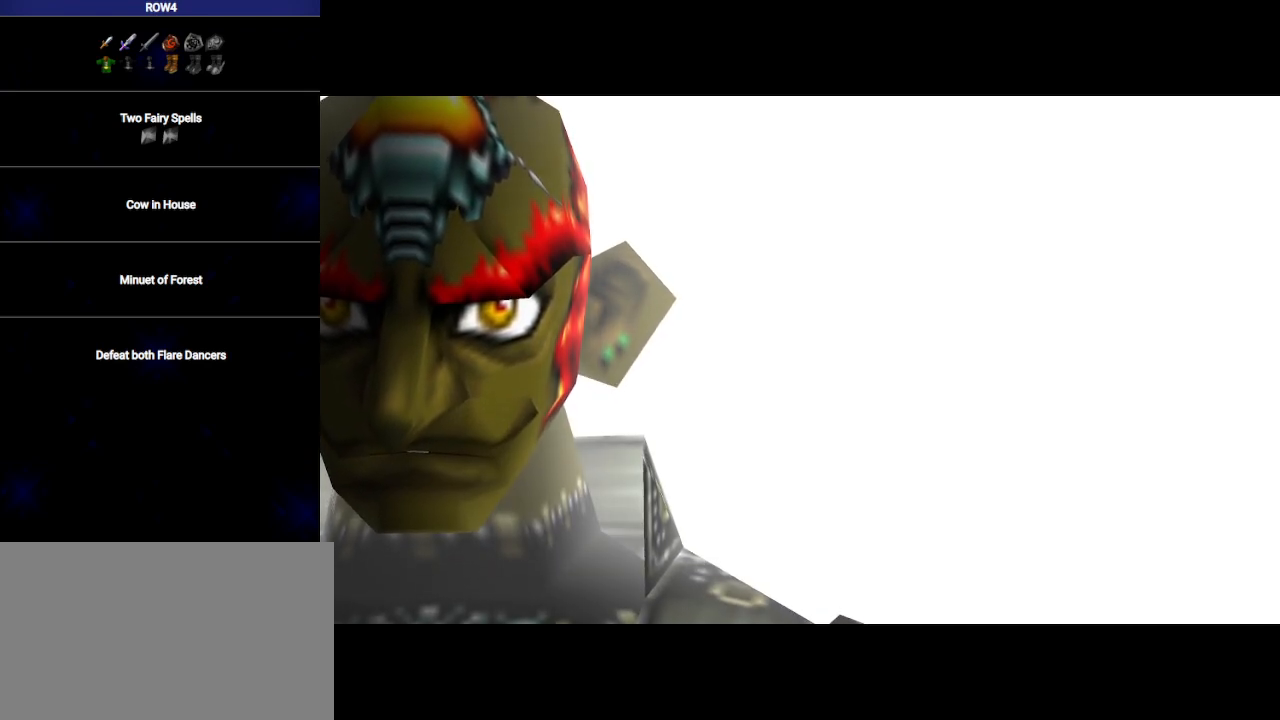
{"buttons": ["A"], "left_stick": "center", "right_stick": "center", "events": [[33, "A", "down"], [33, "B", "up"], [67, "A", "up"], [100, "B", "down"], [133, "A", "down"], [200, "A", "up"], [200, "B", "up"], [250, "B", "down"], [283, "A", "down"], [350, "B", "up"], [383, "A", "up"], [417, "B", "down"], [467, "A", "down"], [500, "B", "up"]]}
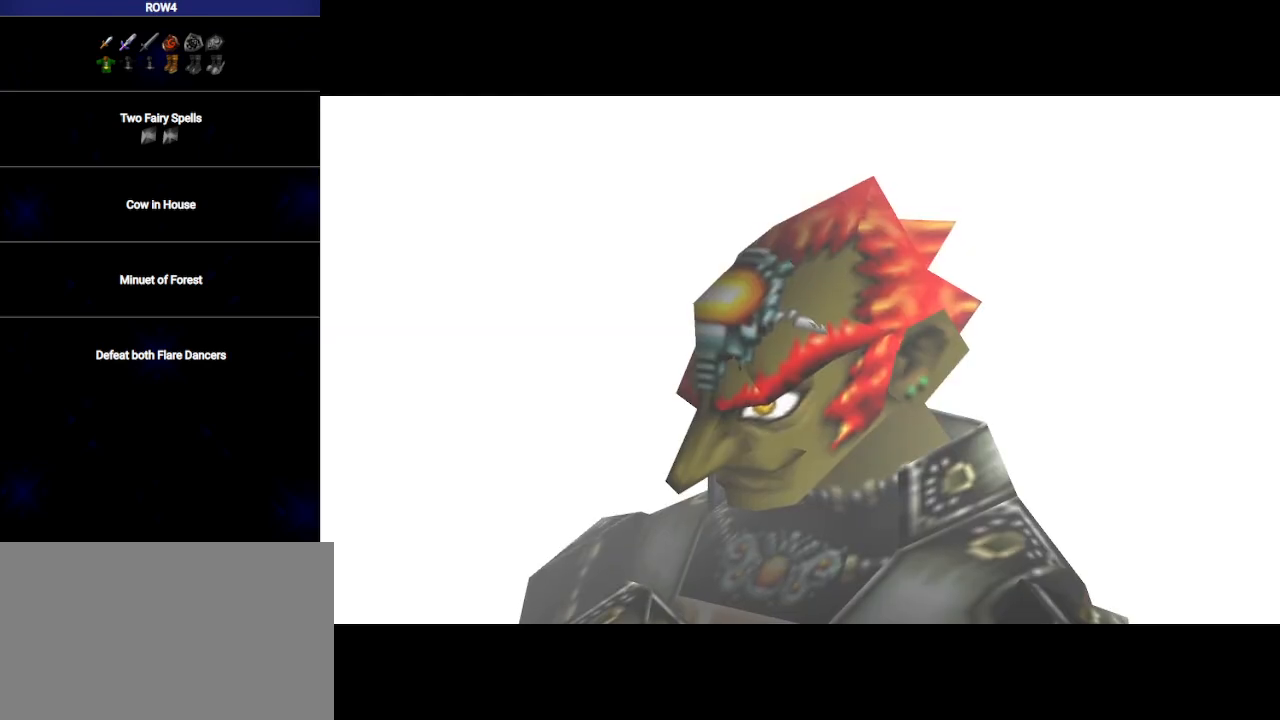
{"buttons": ["A"], "left_stick": "center", "right_stick": "center", "events": [[67, "A", "up"], [67, "B", "down"], [167, "A", "down"], [167, "B", "up"], [217, "A", "up"], [217, "B", "down"], [317, "A", "down"], [317, "B", "up"], [383, "A", "up"], [383, "B", "down"], [483, "A", "down"], [483, "B", "up"]]}
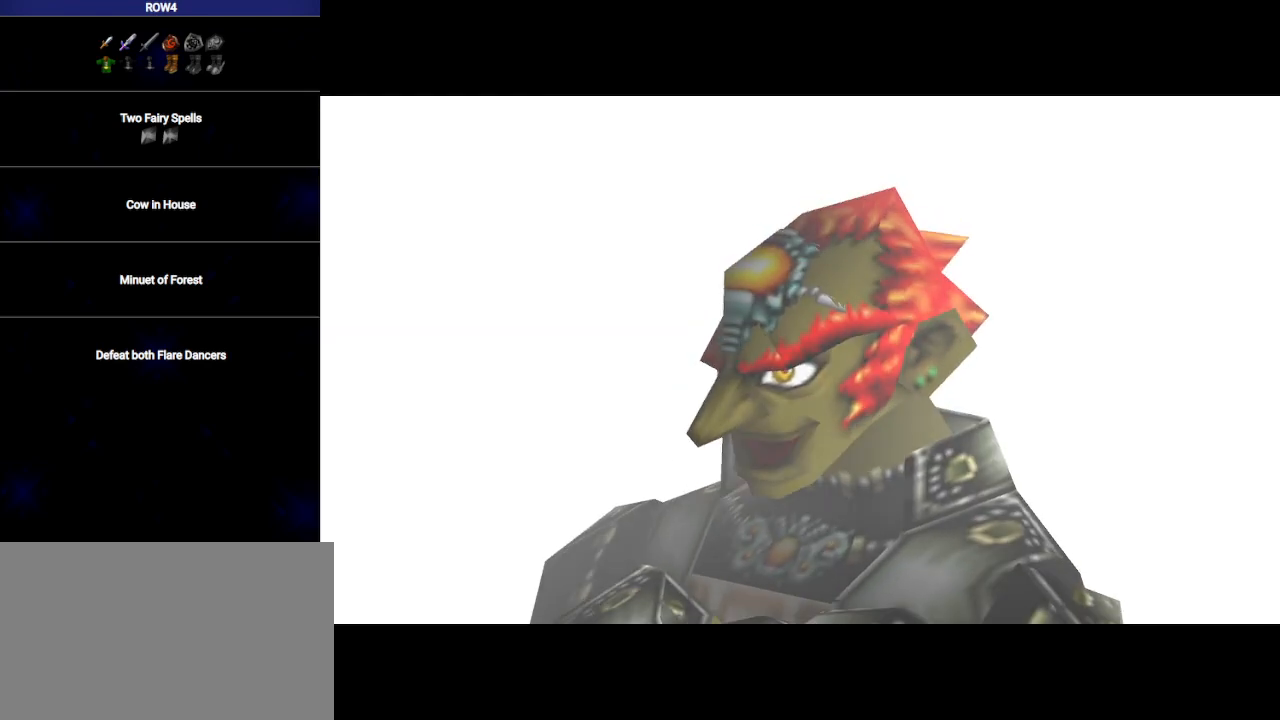
{"buttons": [], "left_stick": "center", "right_stick": "center", "events": [[50, "A", "up"], [50, "B", "down"], [100, "B", "up"], [200, "B", "down"], [283, "B", "up"], [317, "A", "down"], [350, "A", "up"], [350, "B", "down"], [417, "B", "up"], [467, "A", "down"], [500, "A", "up"]]}
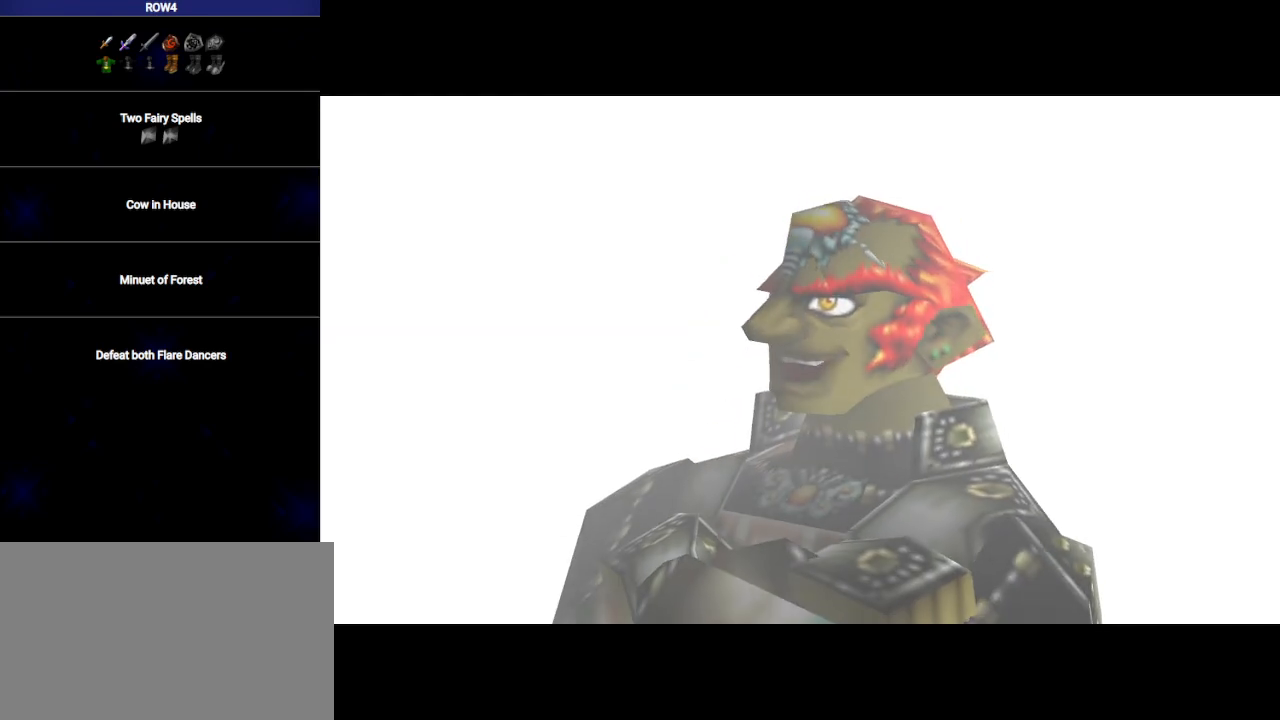
{"buttons": ["B"], "left_stick": "center", "right_stick": "center", "events": [[33, "B", "down"], [100, "A", "down"], [100, "B", "up"], [167, "A", "up"], [200, "B", "down"], [267, "A", "down"], [267, "B", "up"], [350, "A", "up"], [350, "B", "down"], [417, "A", "down"], [417, "B", "up"], [483, "B", "down"], [500, "A", "up"]]}
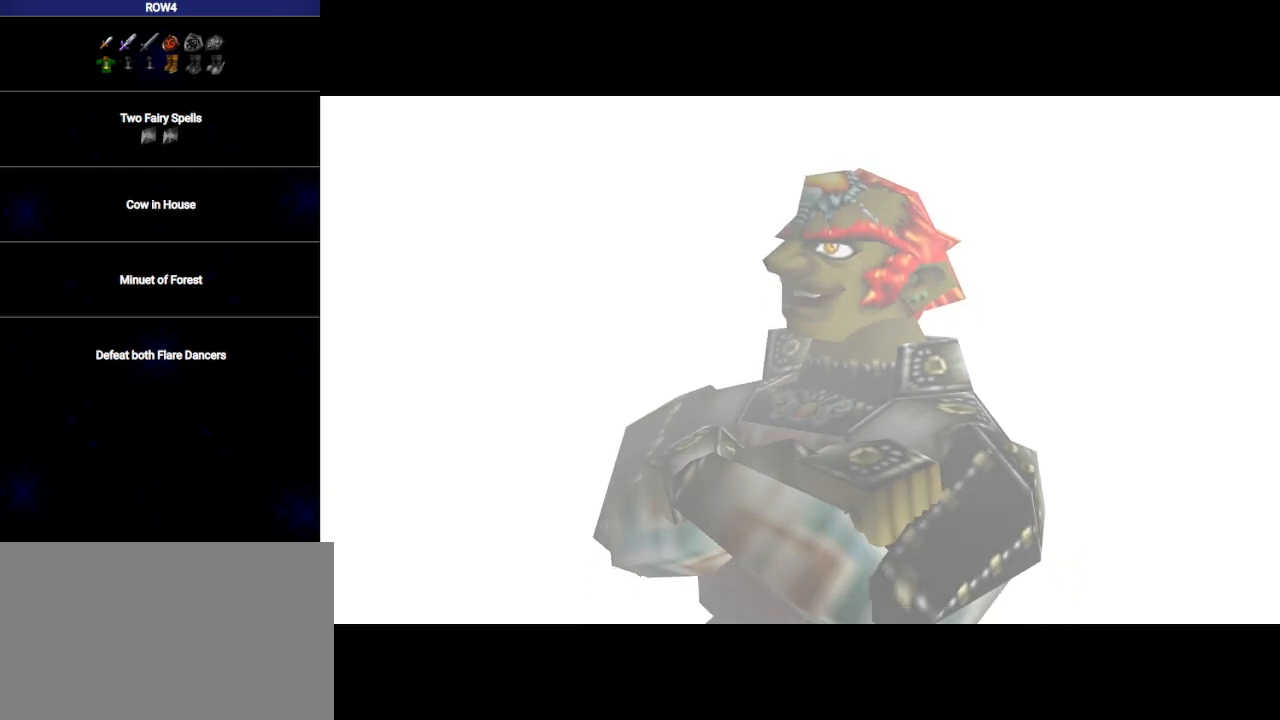
{"buttons": ["B"], "left_stick": "center", "right_stick": "center", "events": [[67, "B", "up"], [100, "A", "down"], [167, "A", "up"], [167, "B", "down"], [233, "B", "up"], [283, "A", "down"], [317, "A", "up"], [317, "B", "down"], [383, "B", "up"], [433, "A", "down"], [467, "B", "down"], [500, "A", "up"]]}
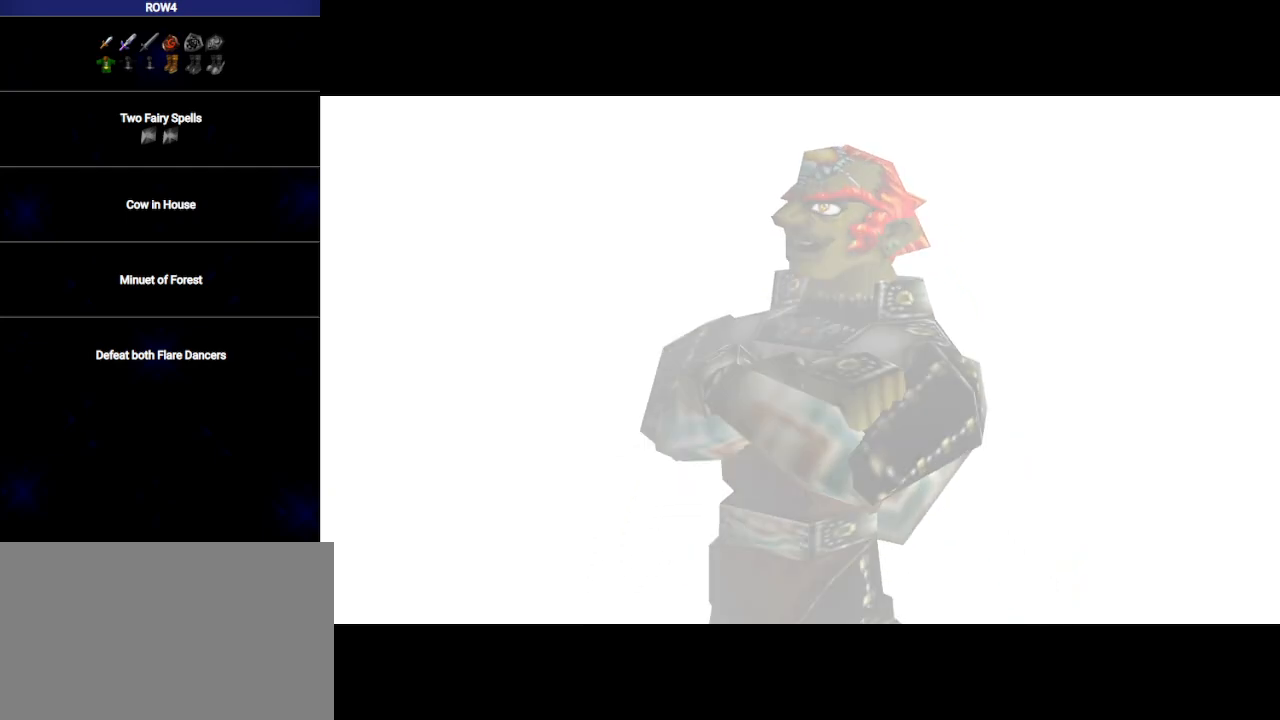
{"buttons": ["A", "B"], "left_stick": "center", "right_stick": "center", "events": [[33, "B", "up"], [100, "A", "down"], [133, "B", "down"], [167, "A", "up"], [200, "B", "up"], [283, "A", "down"], [283, "B", "down"], [350, "A", "up"], [350, "B", "up"], [450, "A", "down"], [450, "B", "down"]]}
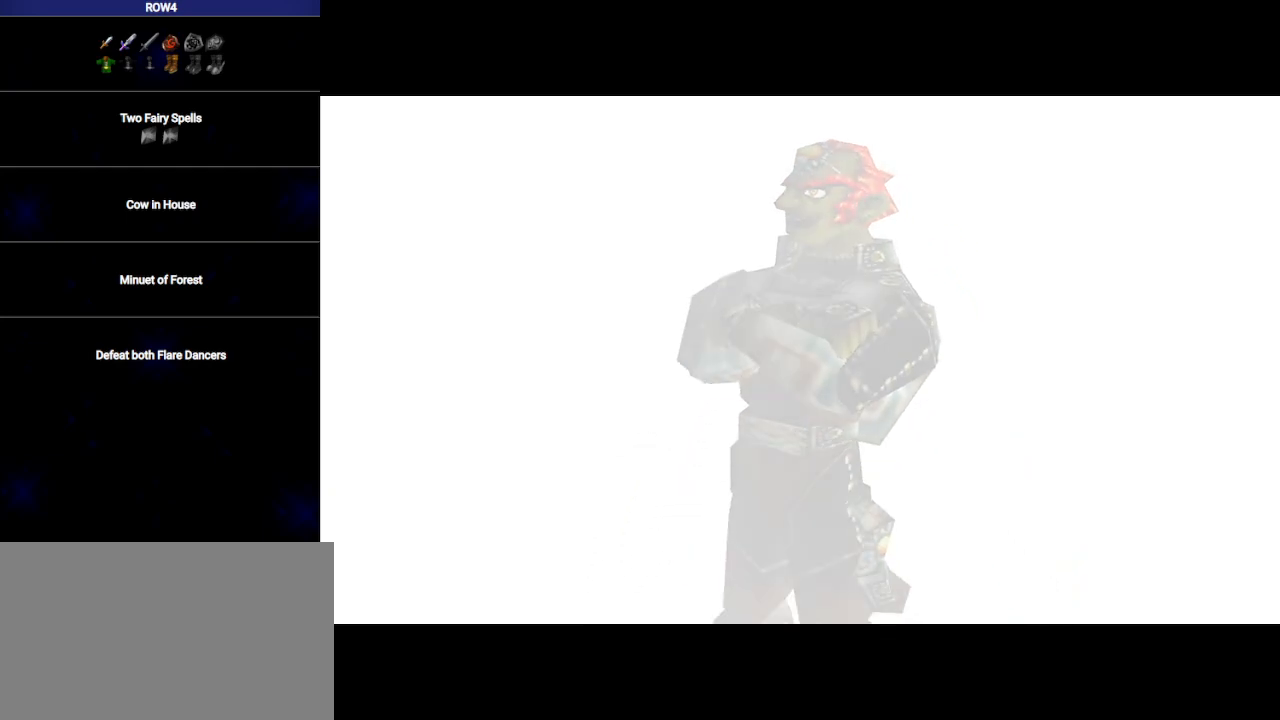
{"buttons": [], "left_stick": "center", "right_stick": "center", "events": [[17, "A", "up"], [17, "B", "up"], [100, "A", "down"], [100, "B", "down"], [200, "A", "up"], [200, "B", "up"], [250, "B", "down"], [283, "A", "down"], [317, "A", "up"], [317, "B", "up"], [417, "B", "down"], [450, "A", "down"], [467, "B", "up"], [500, "A", "up"]]}
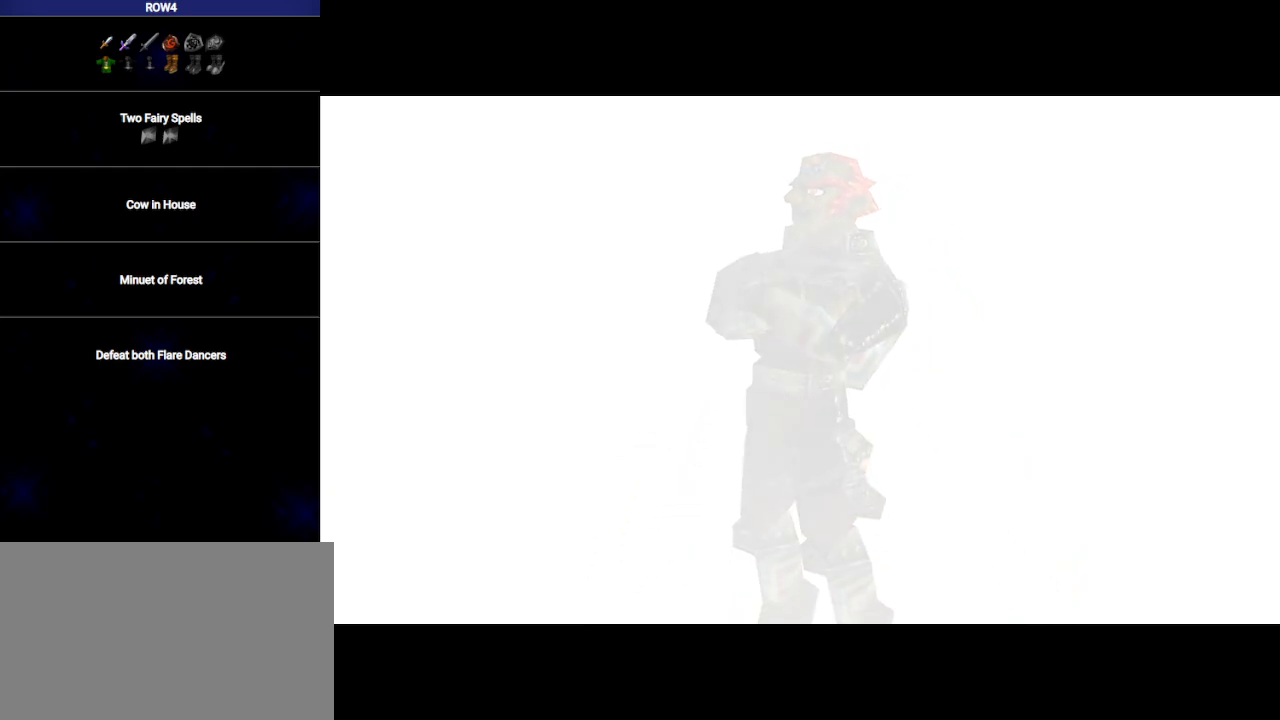
{"buttons": ["A"], "left_stick": "center", "right_stick": "center", "events": [[67, "B", "down"], [100, "A", "down"], [167, "B", "up"], [200, "A", "up"], [233, "B", "down"], [300, "A", "down"], [317, "B", "up"], [350, "A", "up"], [417, "B", "down"], [450, "A", "down"], [483, "B", "up"]]}
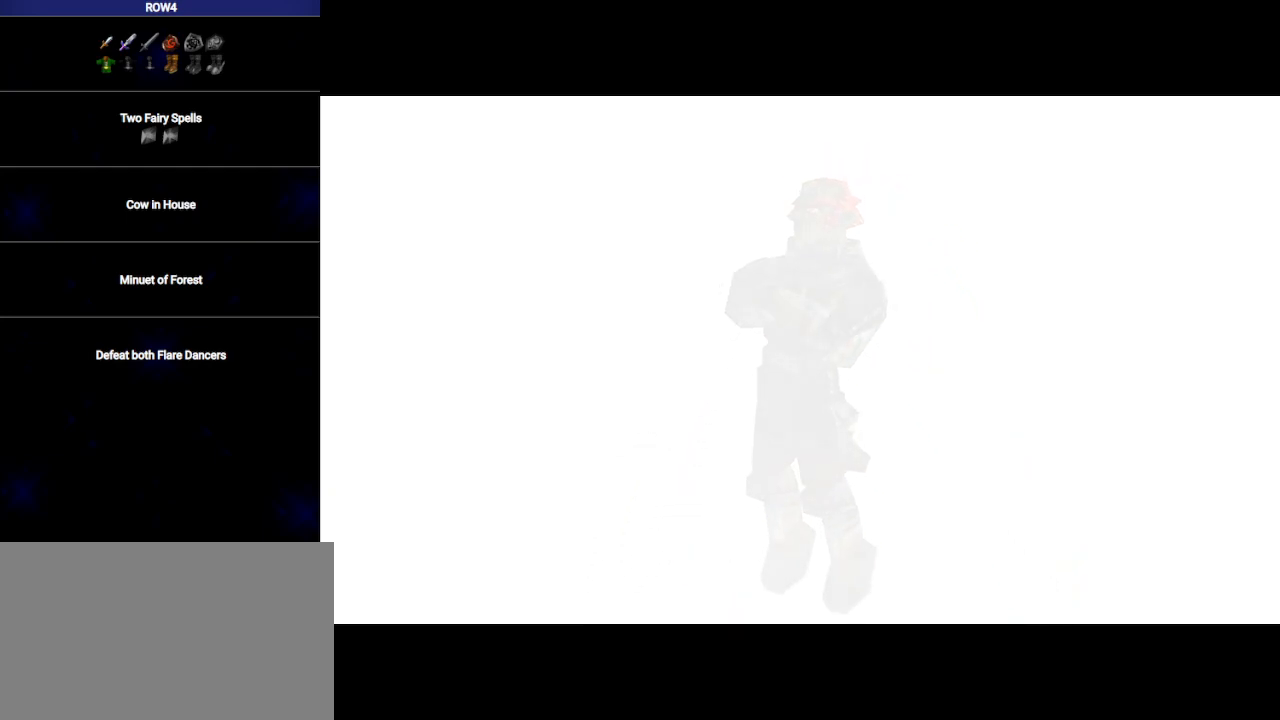
{"buttons": ["B"], "left_stick": "center", "right_stick": "center", "events": [[33, "A", "up"], [67, "B", "down"], [133, "A", "down"], [133, "B", "up"], [167, "A", "up"], [233, "B", "down"], [283, "B", "up"], [317, "A", "down"], [350, "B", "down"], [383, "A", "up"], [450, "B", "up"], [500, "B", "down"]]}
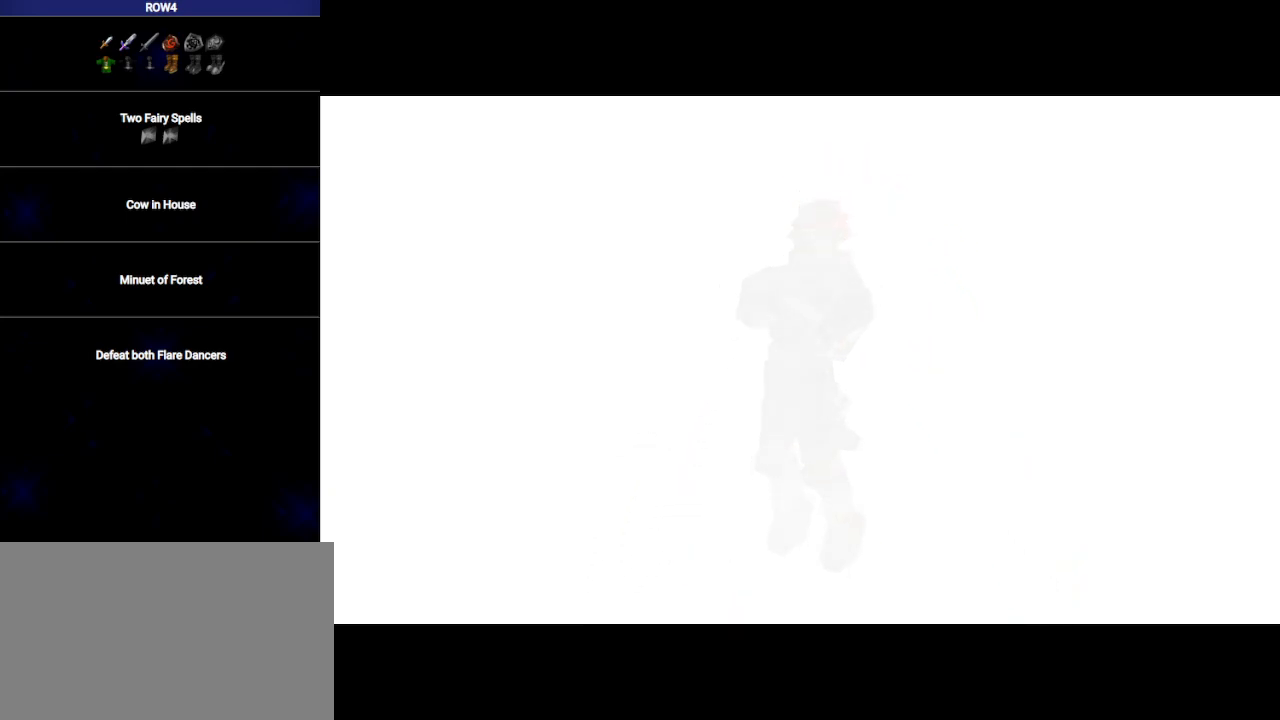
{"buttons": ["A", "B"], "left_stick": "center", "right_stick": "center", "events": [[33, "A", "down"], [67, "A", "up"], [100, "B", "up"], [167, "A", "down"], [167, "B", "down"], [200, "A", "up"], [250, "B", "up"], [317, "A", "down"], [317, "B", "down"], [350, "A", "up"], [383, "B", "up"], [483, "A", "down"], [483, "B", "down"]]}
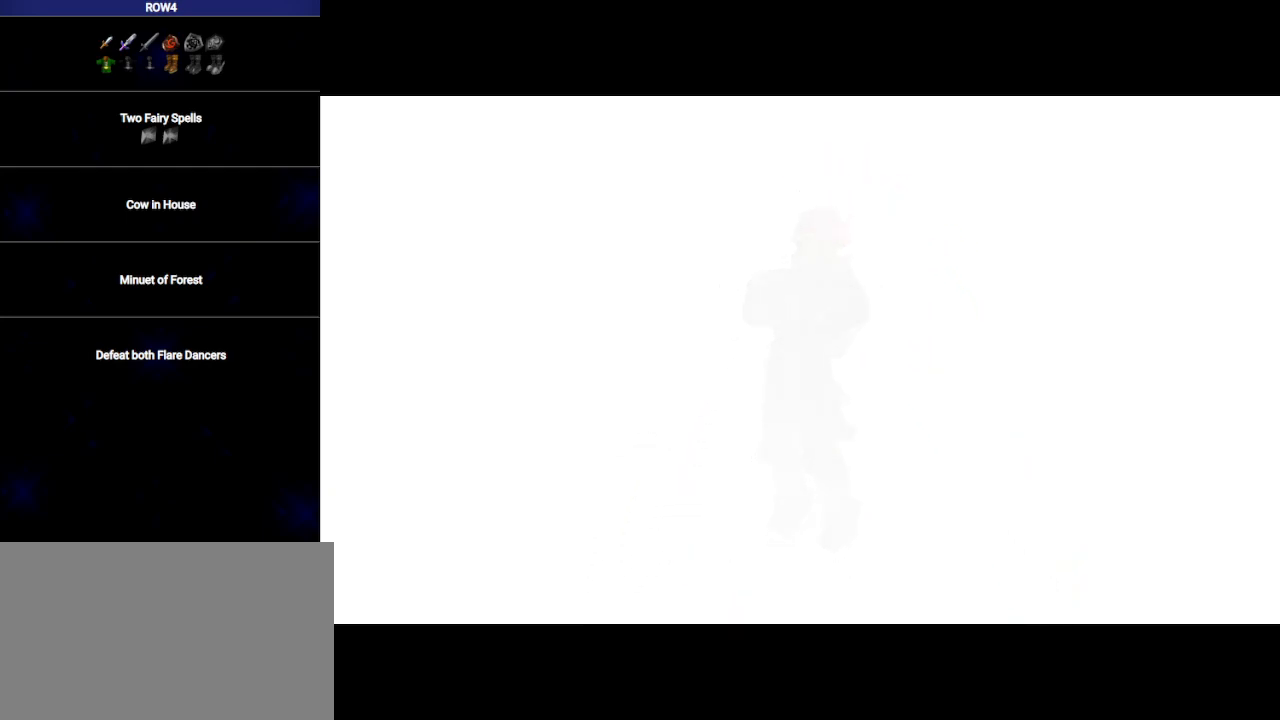
{"buttons": ["A", "B"], "left_stick": "center", "right_stick": "center", "events": [[50, "A", "up"], [67, "B", "up"], [100, "A", "down"], [133, "B", "down"], [200, "A", "up"], [217, "B", "up"], [283, "A", "down"], [283, "B", "down"], [383, "A", "up"], [383, "B", "up"], [483, "A", "down"], [483, "B", "down"]]}
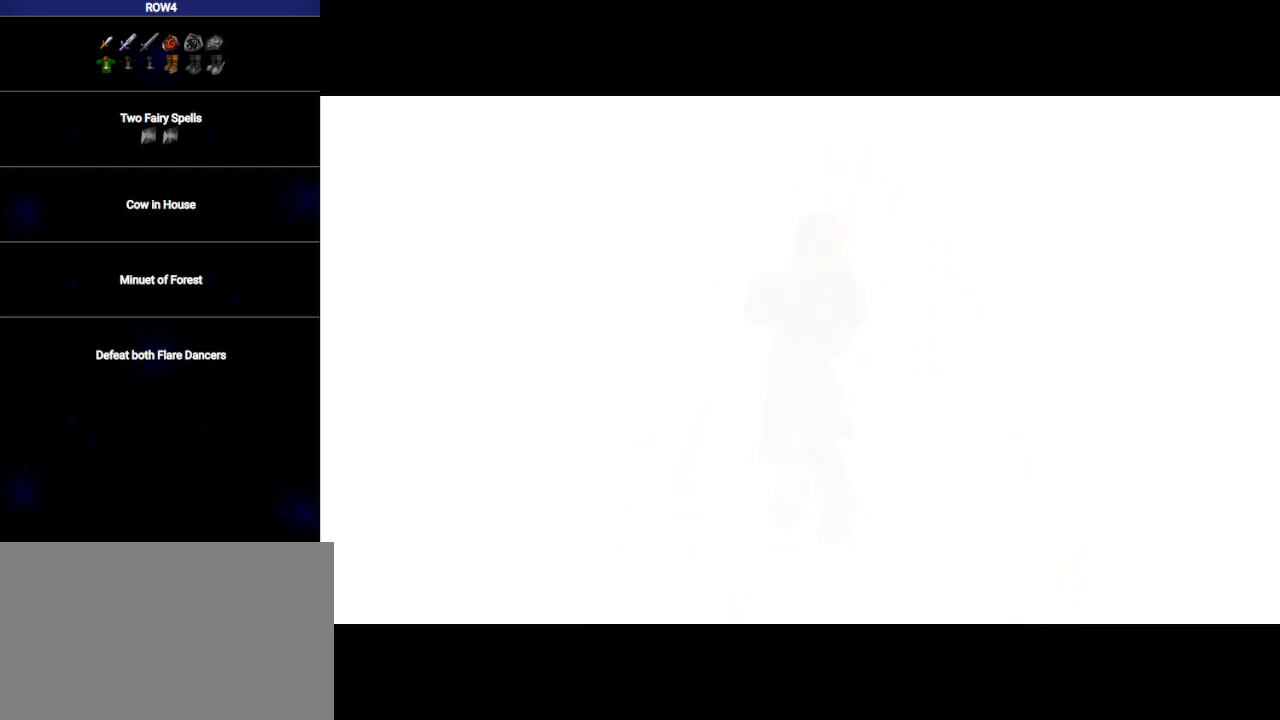
{"buttons": [], "left_stick": "center", "right_stick": "center", "events": [[33, "A", "up"], [33, "B", "up"], [100, "B", "down"], [133, "A", "down"], [167, "A", "up"], [200, "B", "up"], [233, "B", "down"], [267, "A", "down"], [317, "B", "up"], [350, "A", "up"], [383, "B", "down"], [417, "A", "down"], [483, "B", "up"], [500, "A", "up"]]}
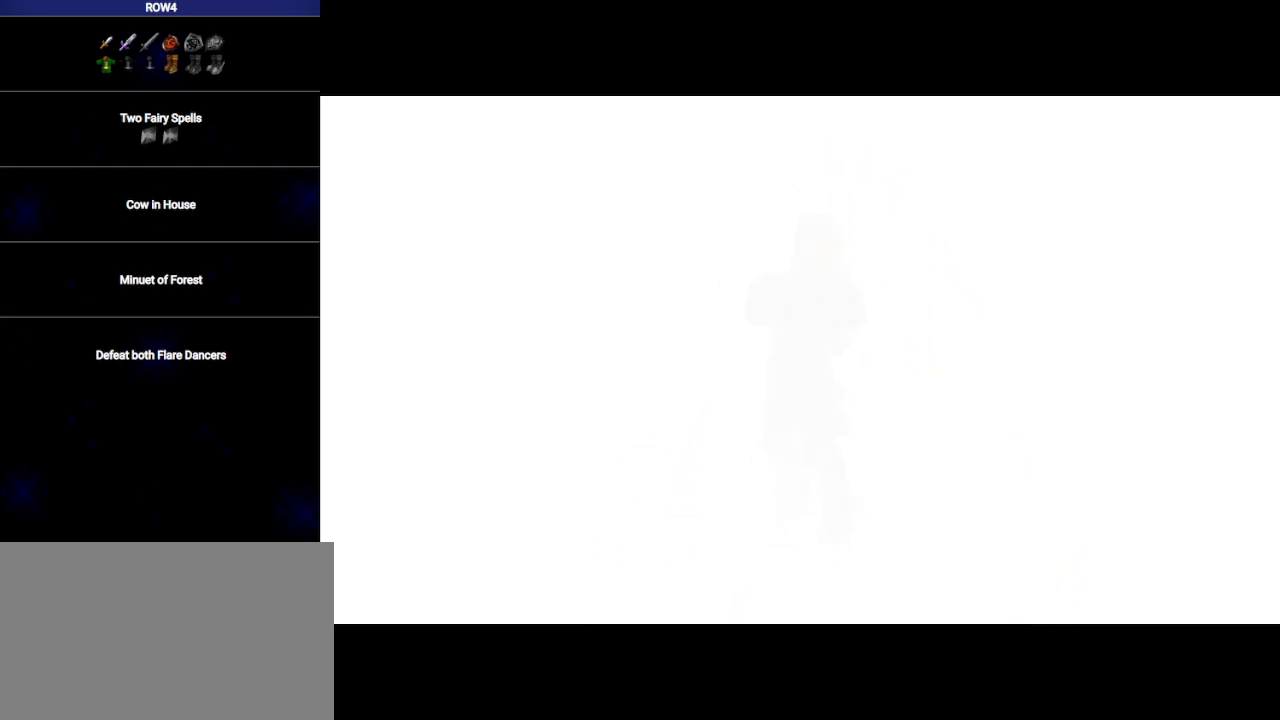
{"buttons": ["B"], "left_stick": "center", "right_stick": "center", "events": [[33, "B", "down"], [67, "A", "down"], [133, "A", "up"], [133, "B", "up"], [167, "B", "down"], [233, "A", "down"], [267, "B", "up"], [283, "A", "up"], [350, "B", "down"], [383, "A", "down"], [417, "B", "up"], [467, "A", "up"], [500, "B", "down"]]}
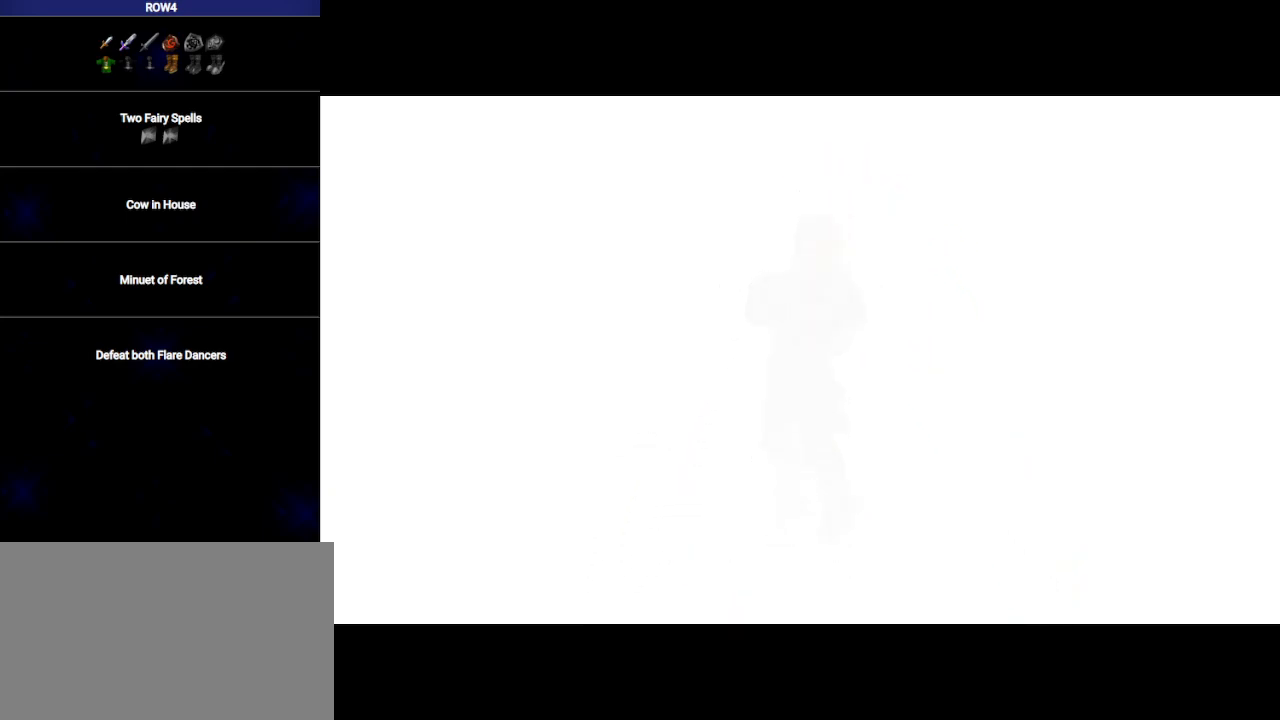
{"buttons": ["B"], "left_stick": "center", "right_stick": "center", "events": [[67, "A", "down"], [67, "B", "up"], [133, "A", "up"], [167, "B", "down"], [200, "A", "down"], [217, "B", "up"], [283, "A", "up"], [317, "B", "down"], [350, "A", "down"], [383, "B", "up"], [417, "A", "up"], [483, "B", "down"]]}
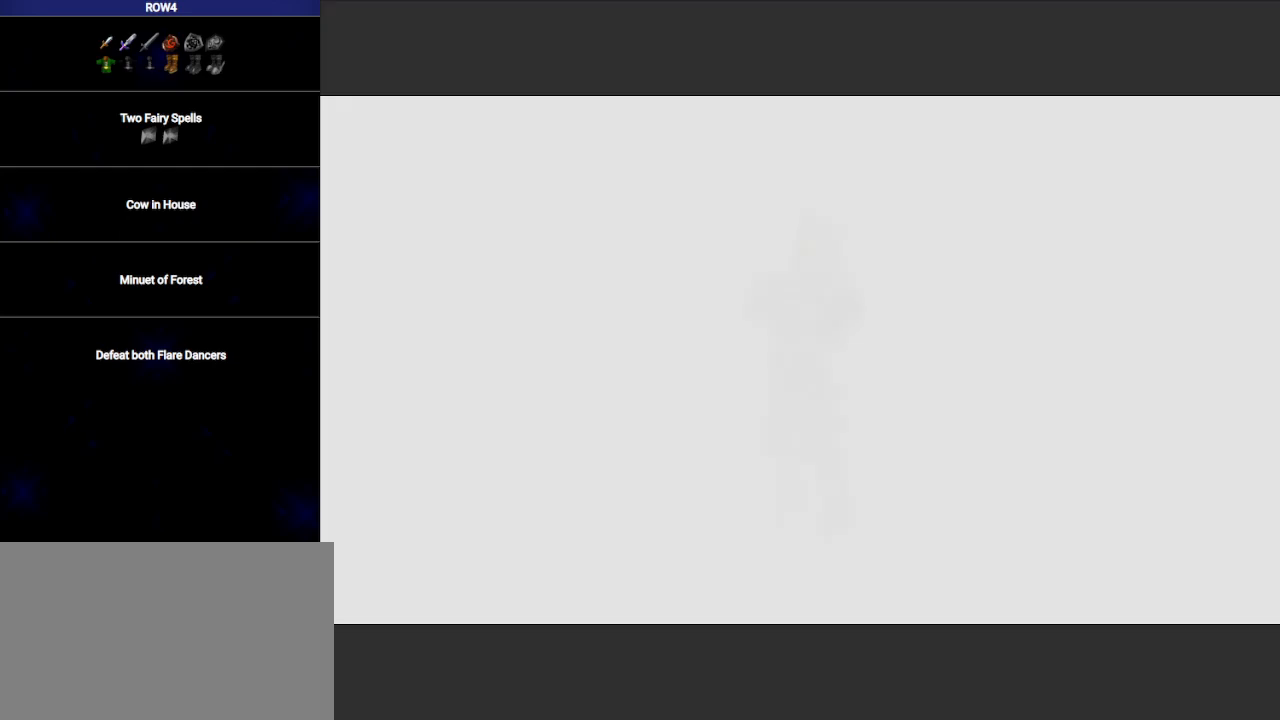
{"buttons": ["B"], "left_stick": "center", "right_stick": "center", "events": [[17, "A", "down"], [50, "A", "up"], [67, "B", "up"], [167, "B", "down"], [350, "A", "down"], [417, "A", "up"], [450, "B", "up"], [483, "B", "down"]]}
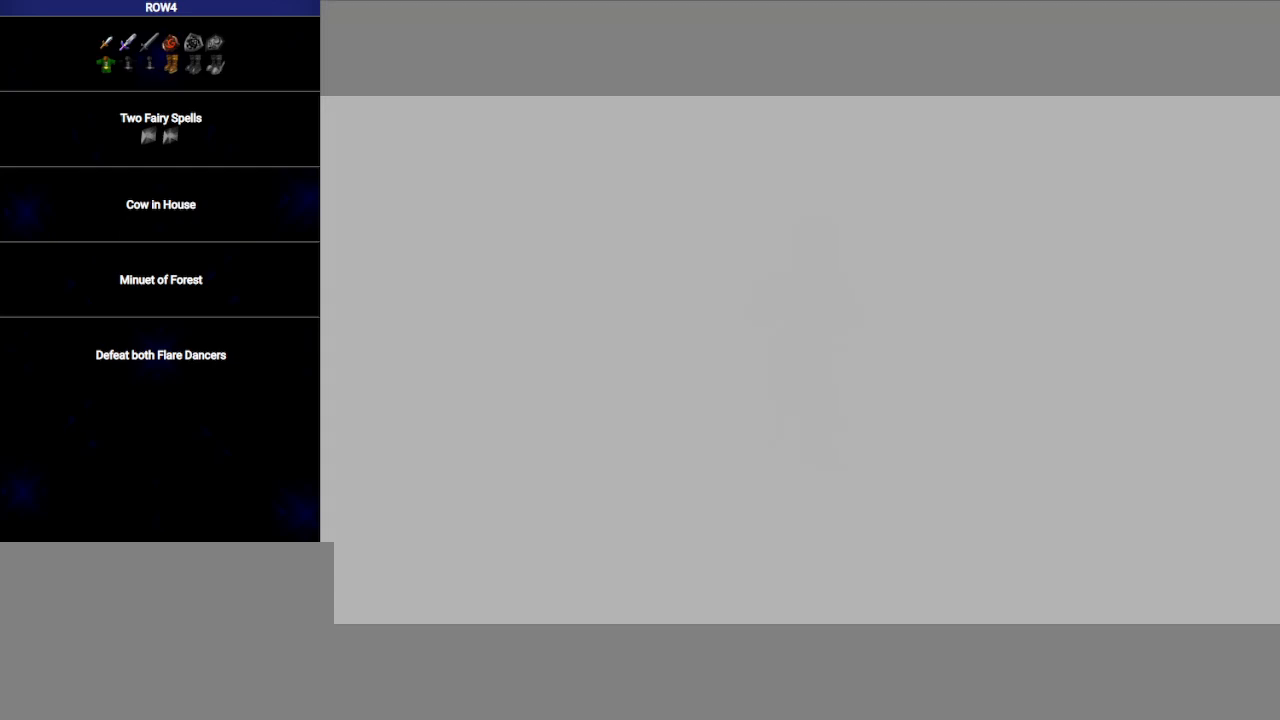
{"buttons": [], "left_stick": "center", "right_stick": "center", "events": [[17, "A", "down"], [67, "A", "up"], [167, "A", "down"], [233, "A", "up"], [317, "A", "down"], [383, "A", "up"], [450, "B", "up"]]}
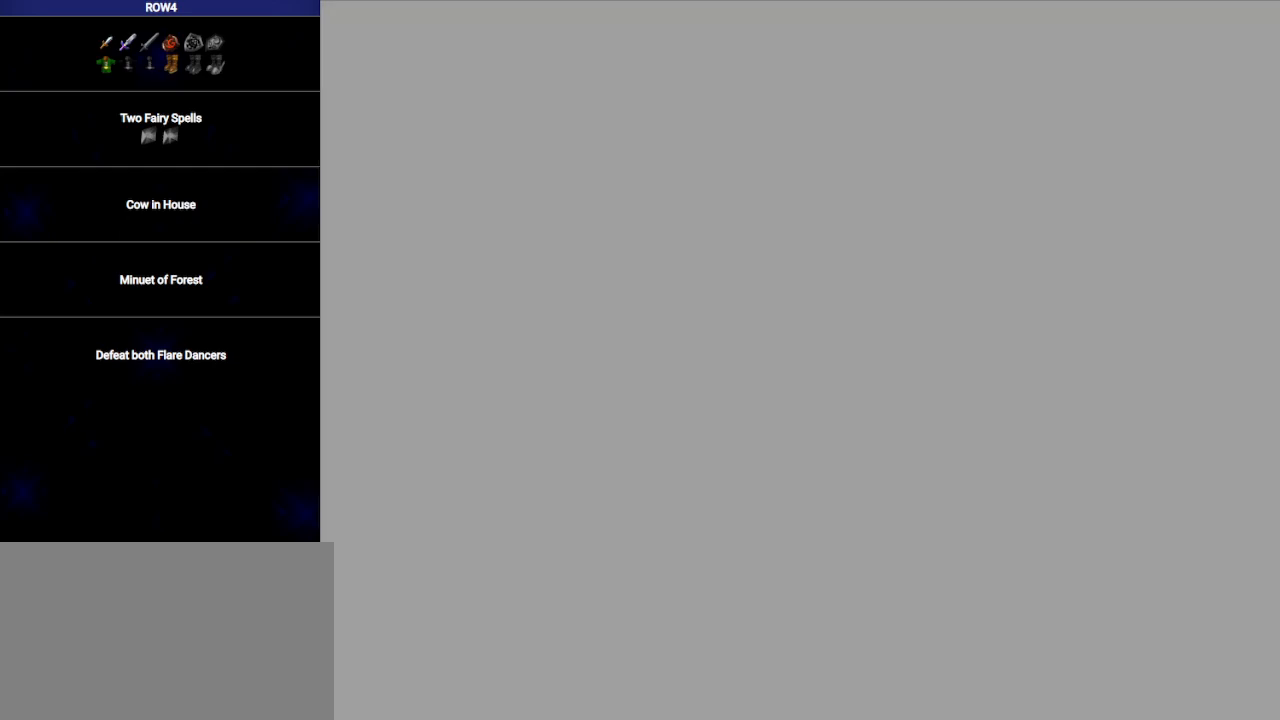
{"buttons": [], "left_stick": "center", "right_stick": "center", "events": [[17, "B", "down"], [33, "A", "down"], [100, "A", "up"], [100, "B", "up"], [167, "A", "down"], [200, "B", "down"], [233, "A", "up"], [317, "A", "down"], [350, "A", "up"], [400, "B", "up"], [417, "A", "down"], [450, "A", "up"], [450, "B", "down"], [500, "B", "up"]]}
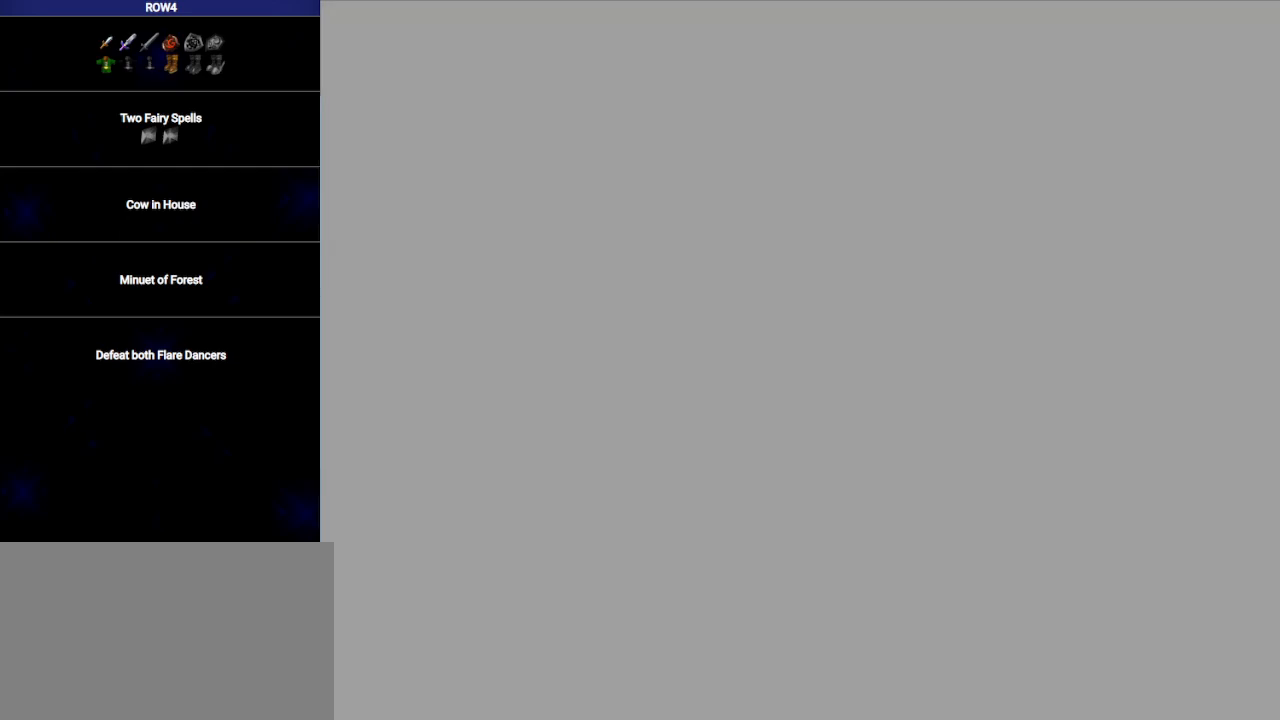
{"buttons": [], "left_stick": "center", "right_stick": "center", "events": [[33, "A", "down"], [67, "A", "up"], [100, "B", "down"], [133, "B", "up"], [167, "A", "down"], [200, "A", "up"], [217, "B", "down"], [283, "A", "down"], [283, "B", "up"], [317, "A", "up"], [350, "B", "down"], [417, "A", "down"], [450, "A", "up"], [450, "B", "up"]]}
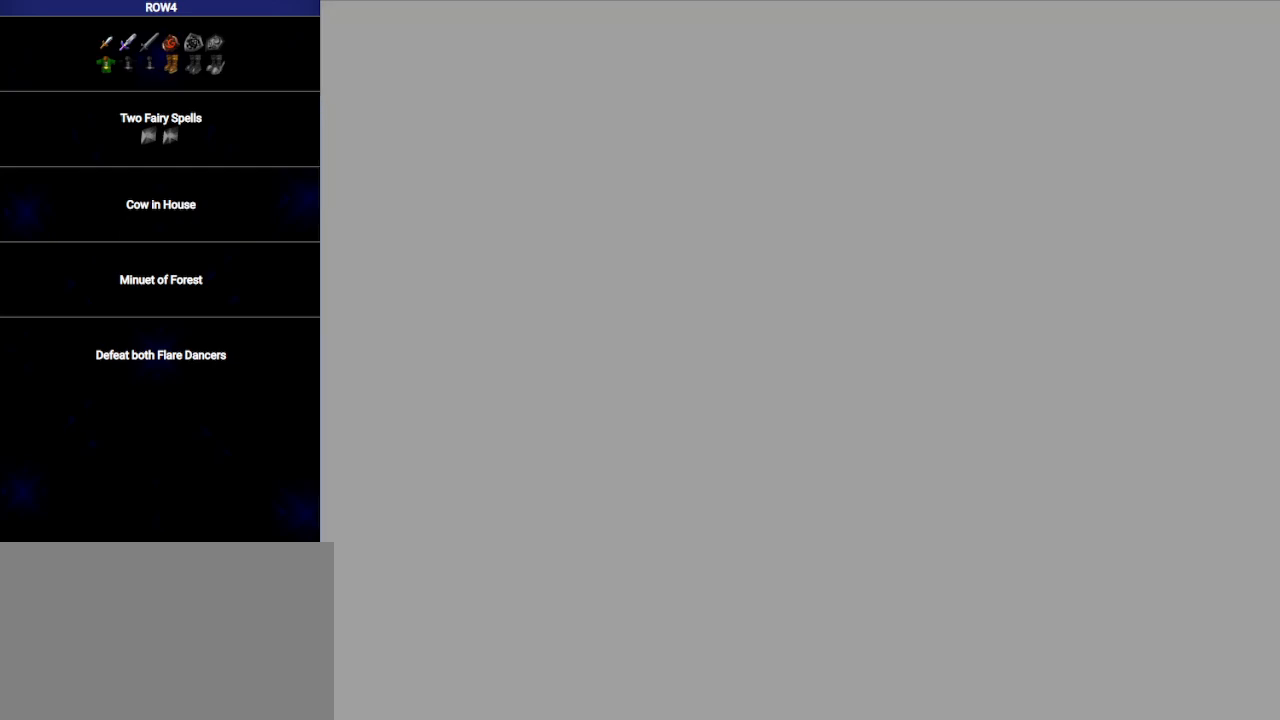
{"buttons": [], "left_stick": "center", "right_stick": "center", "events": [[50, "A", "down"], [50, "B", "down"], [83, "A", "up"], [83, "B", "up"], [167, "A", "down"], [200, "B", "down"], [233, "A", "up"], [250, "B", "up"], [283, "A", "down"], [317, "B", "down"], [350, "A", "up"], [417, "A", "down"], [417, "B", "up"], [450, "A", "up"], [467, "B", "down"], [500, "B", "up"]]}
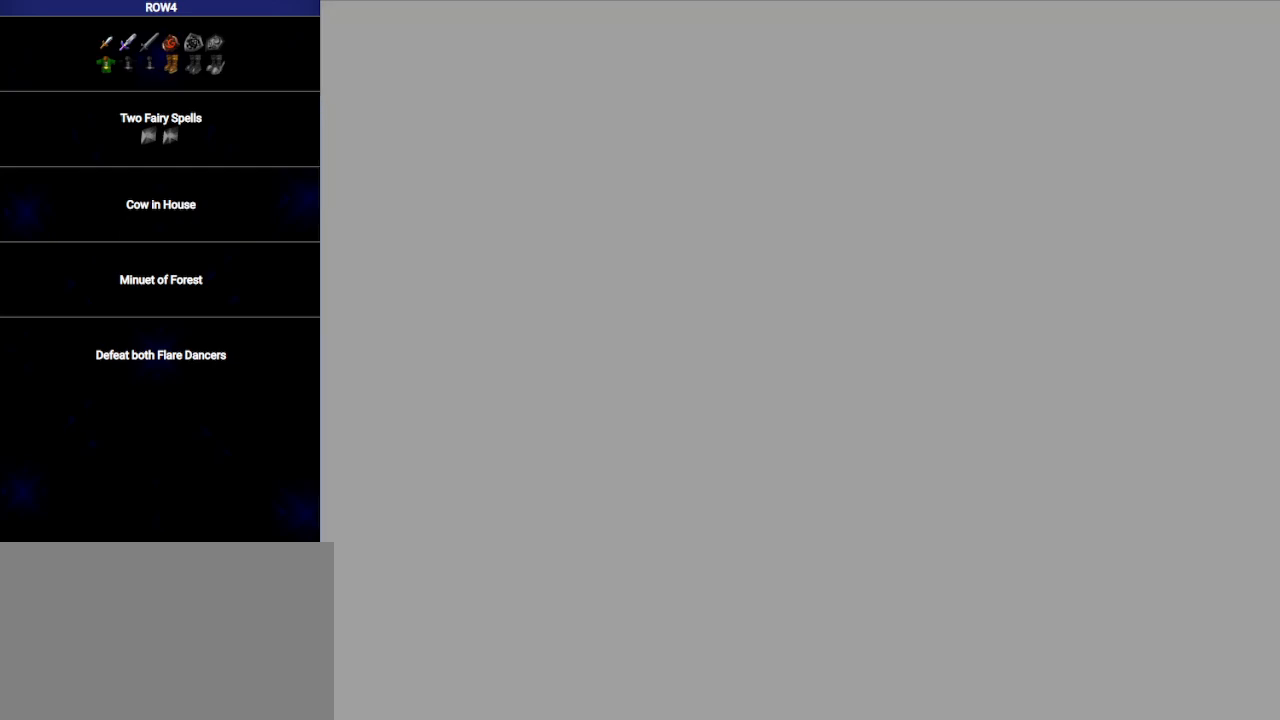
{"buttons": [], "left_stick": "center", "right_stick": "center", "events": [[33, "A", "down"], [67, "A", "up"], [100, "B", "down"], [167, "A", "down"], [200, "B", "up"], [233, "A", "up"], [267, "B", "down"], [300, "A", "down"], [317, "B", "up"], [350, "A", "up"], [417, "B", "down"], [450, "A", "down"], [483, "A", "up"], [500, "B", "up"]]}